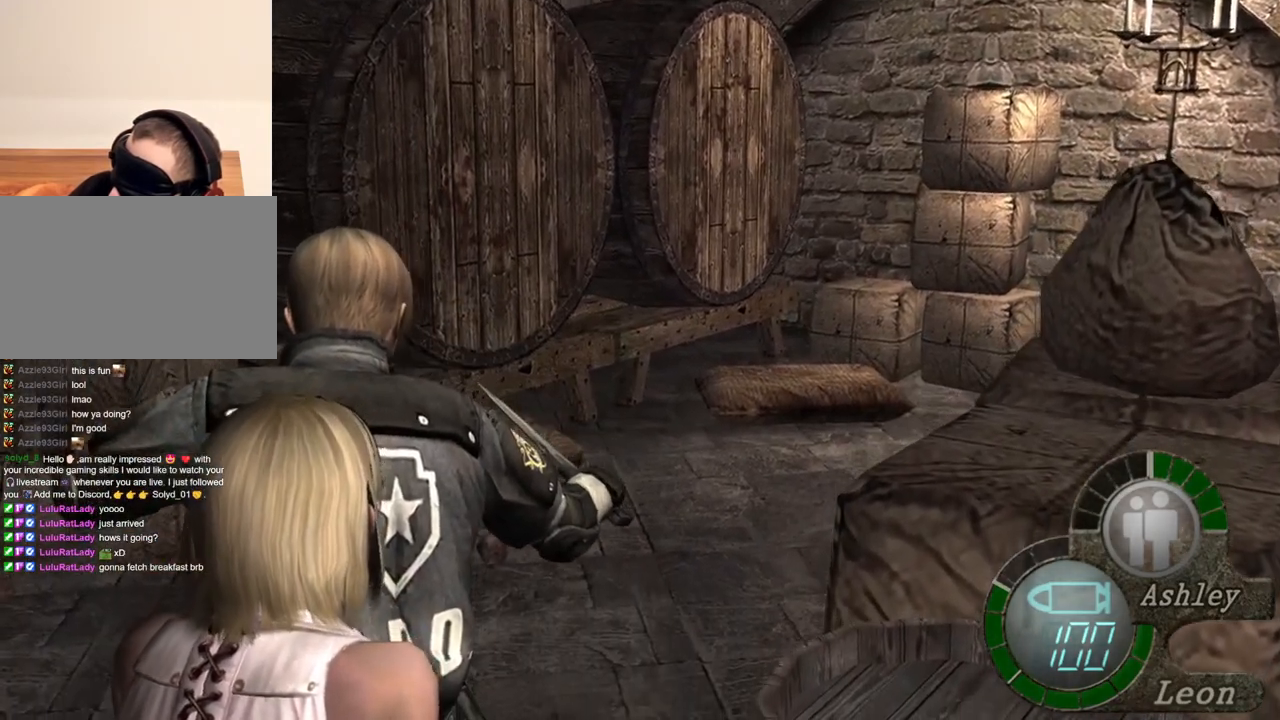
Gameplay with keyboard and mouse; each line is a JSON object with the keys and mouse buttons held at the frame after it. "events" lists presses ("down") and releases ("up") of "1", "2", "3", "4", "5", "a", "alt", "b", "c", "ctrl", "d", "e", "f", "g", "q", "r", "s", "shift", "space", "t", "tab", "tilde", "v", "w", "x", "z", "mouse_left", "mouse_wheel", "mouse_right", "mouse_mb4" and "mouse_mb5" between this image and that frame as [ms after this image, input, new state], when the widget could be followed in between. "mouse_left", "mouse_wheel", "mouse_right", "mouse_mb4", "mouse_mb5" = the "left", "wheel", "right", "mb4", "mb5" buttons of the "mouse" list. No other keys are recorded. "wheel" means that the mouse wheel is clicked or scrolled. Mouse movement is not recorded.
{"keys": ["space"], "mouse": [], "events": []}
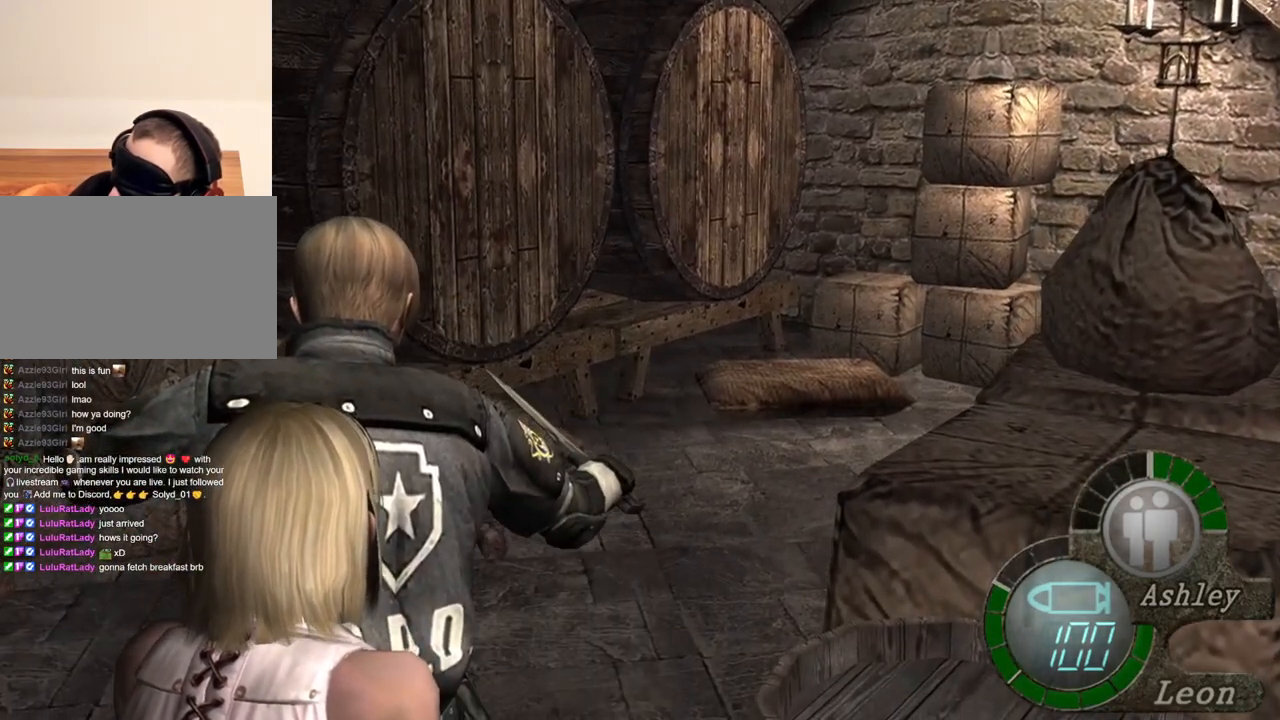
{"keys": ["space"], "mouse": [], "events": []}
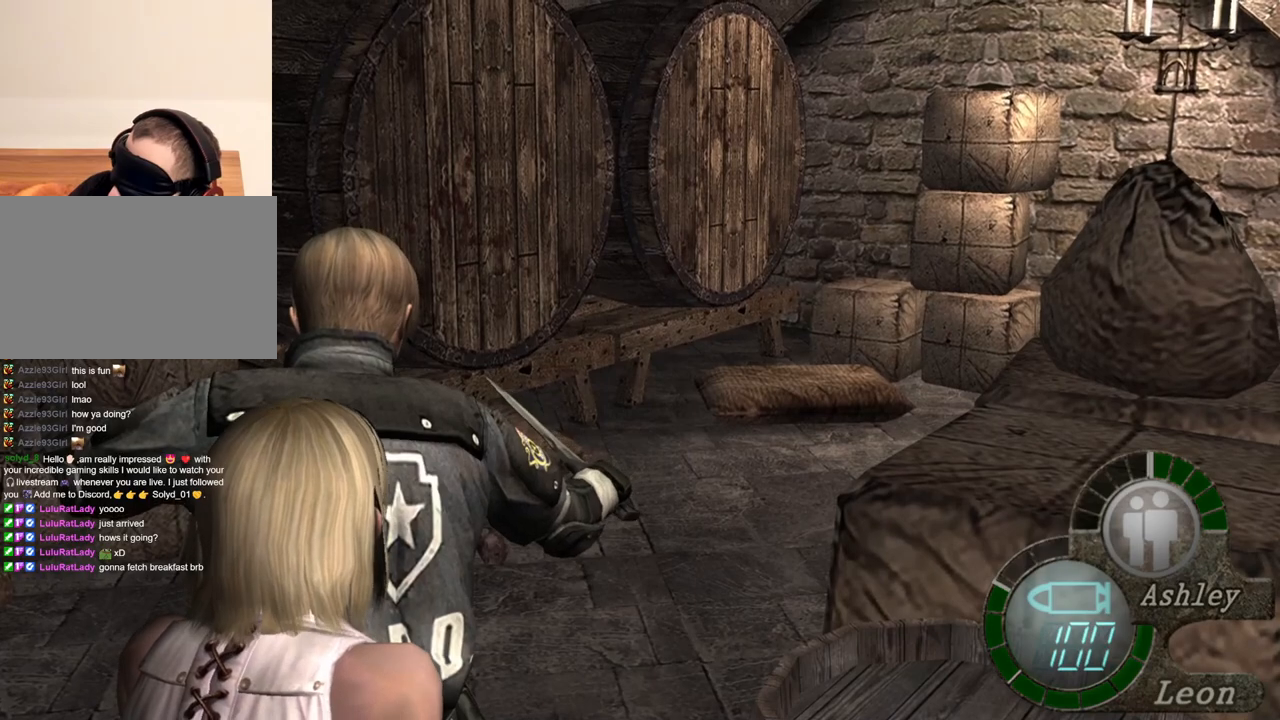
{"keys": ["space"], "mouse": [], "events": []}
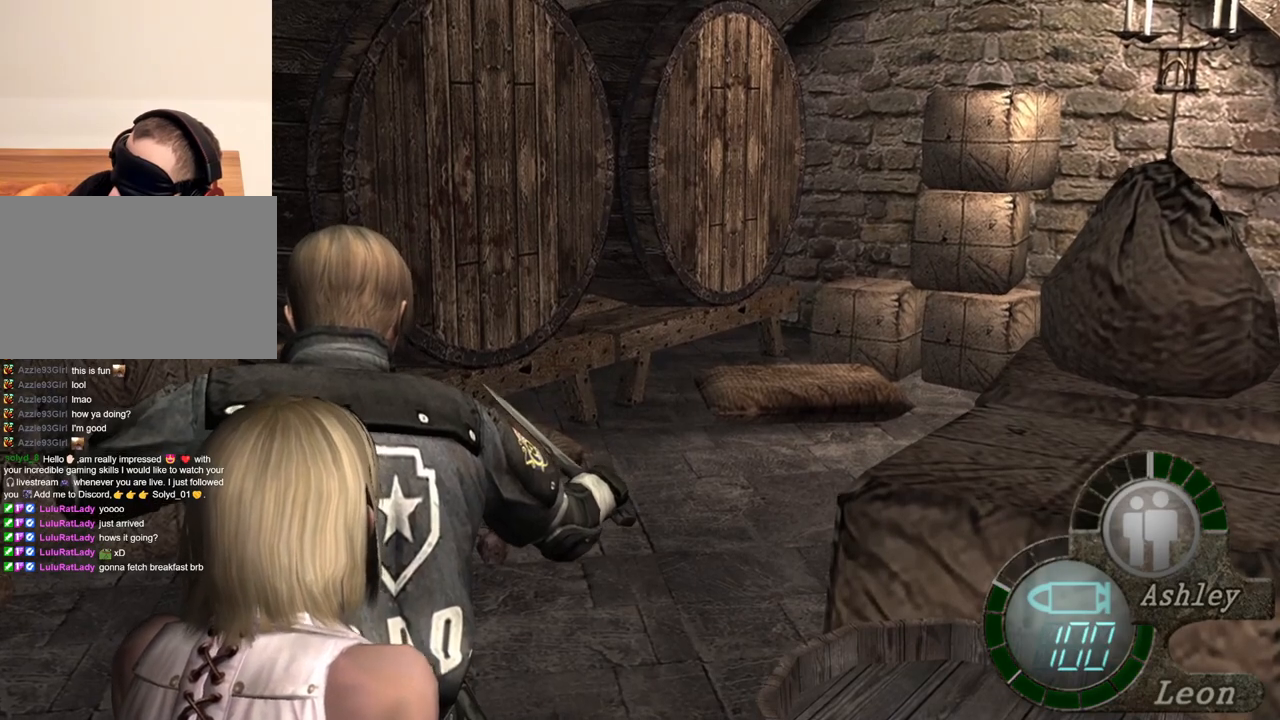
{"keys": ["space"], "mouse": [], "events": []}
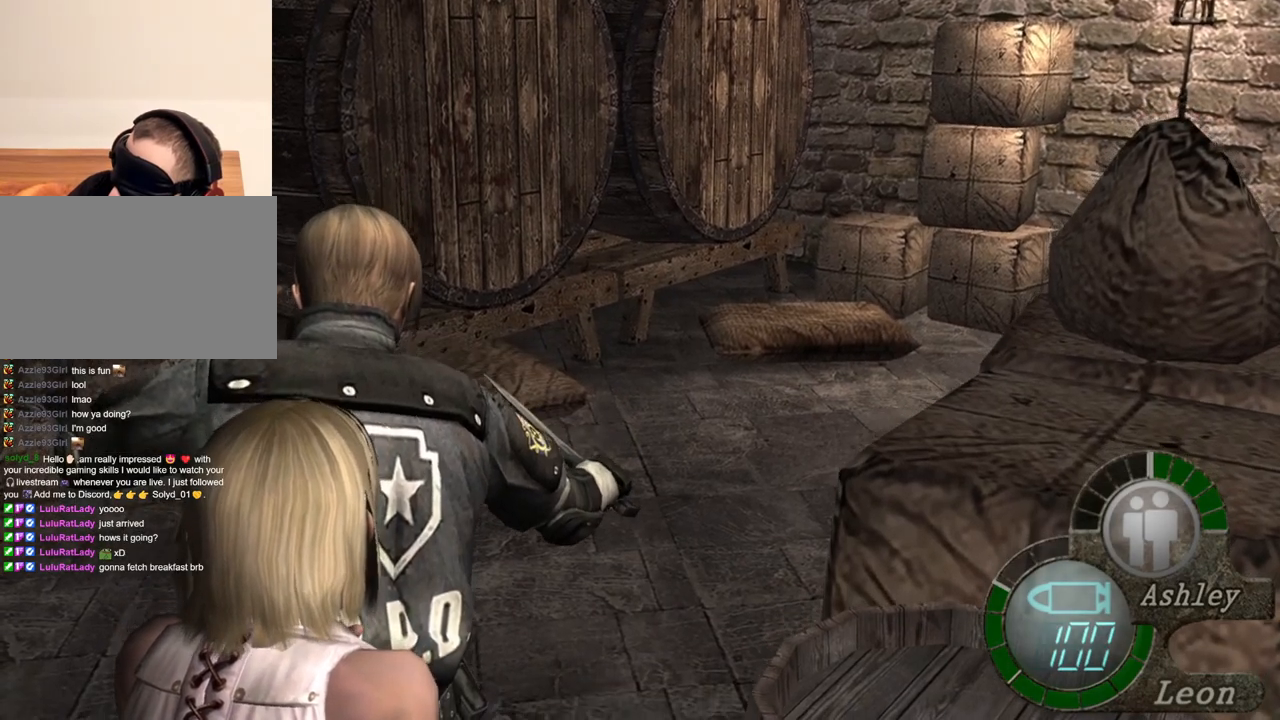
{"keys": ["space"], "mouse": [], "events": []}
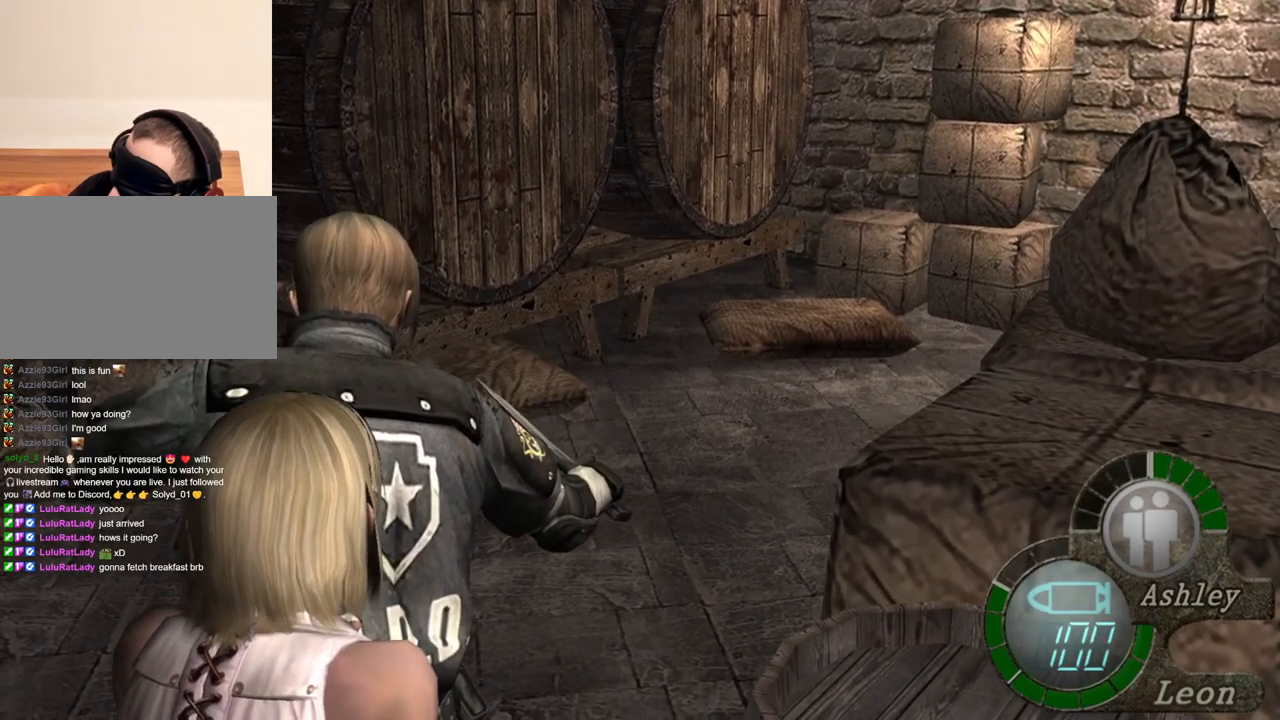
{"keys": ["space"], "mouse": [], "events": []}
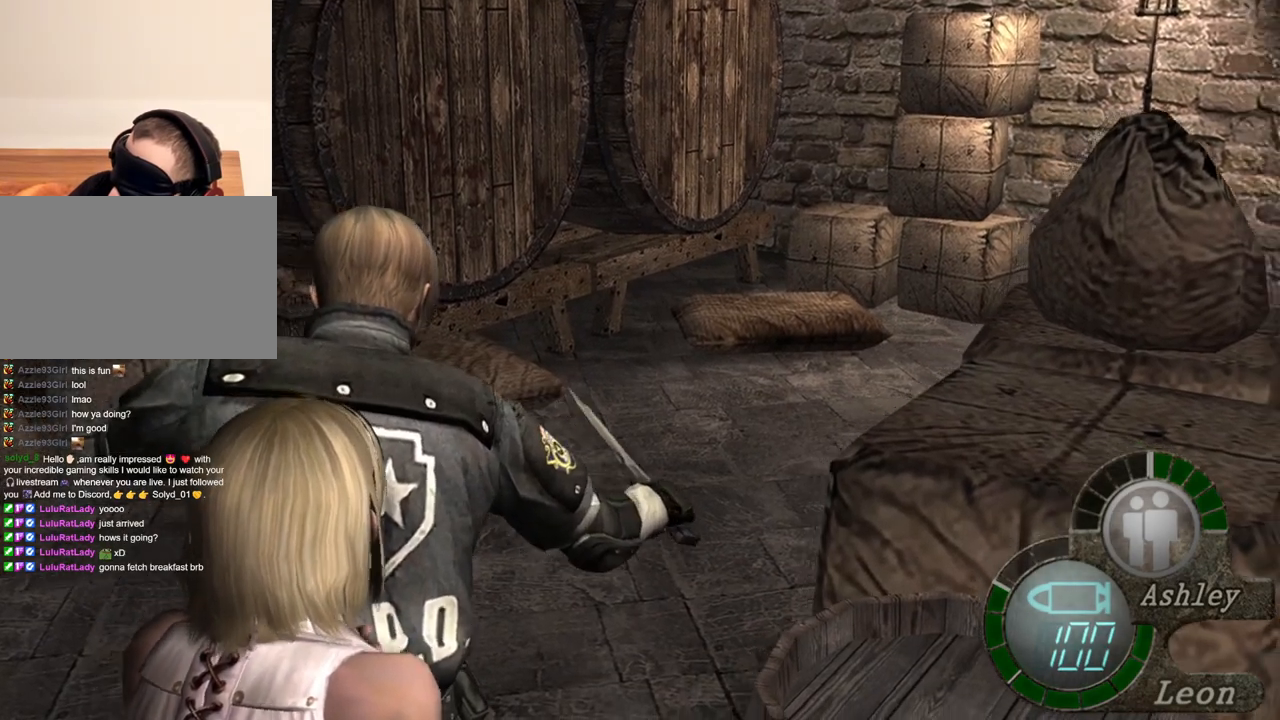
{"keys": ["space"], "mouse": [], "events": []}
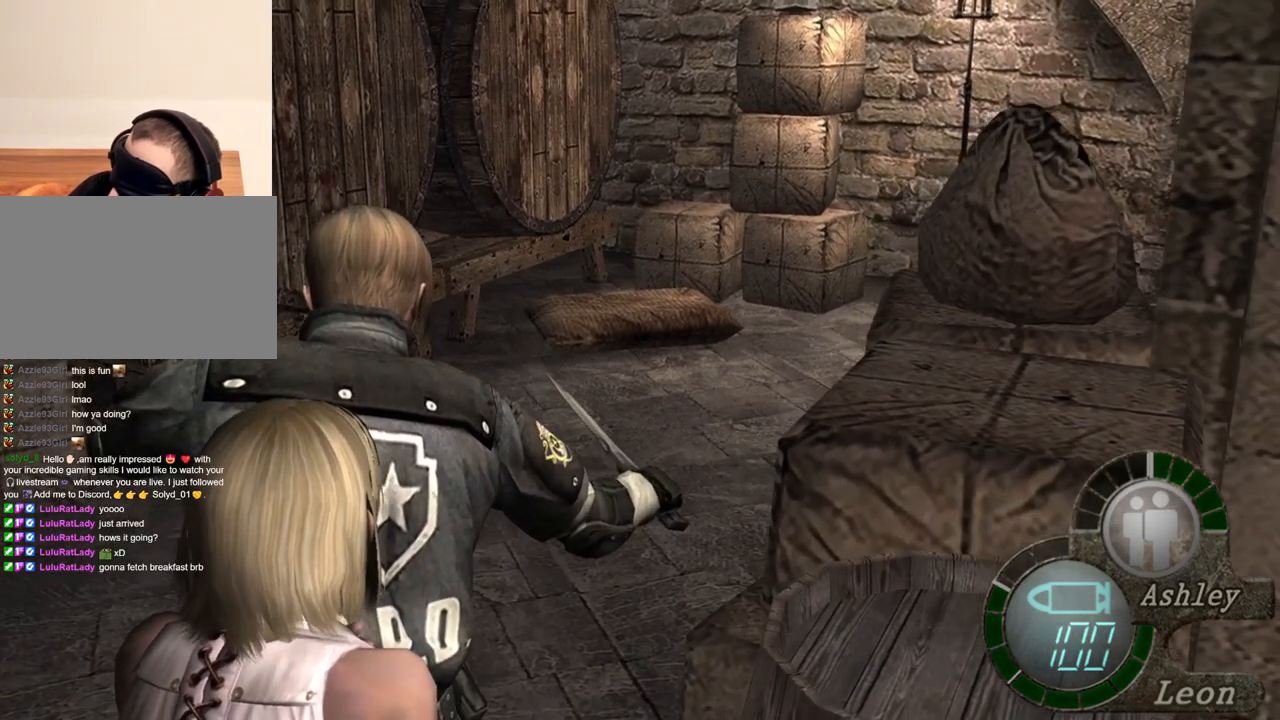
{"keys": ["space"], "mouse": [], "events": []}
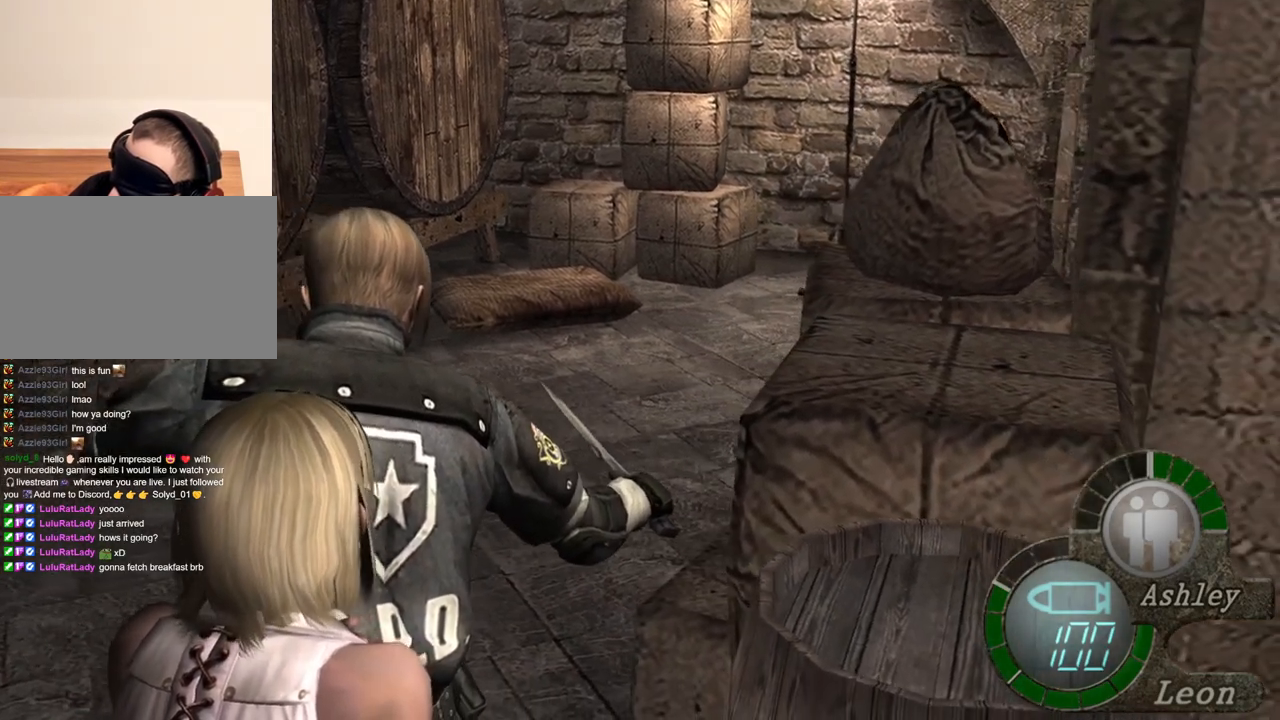
{"keys": ["space"], "mouse": [], "events": []}
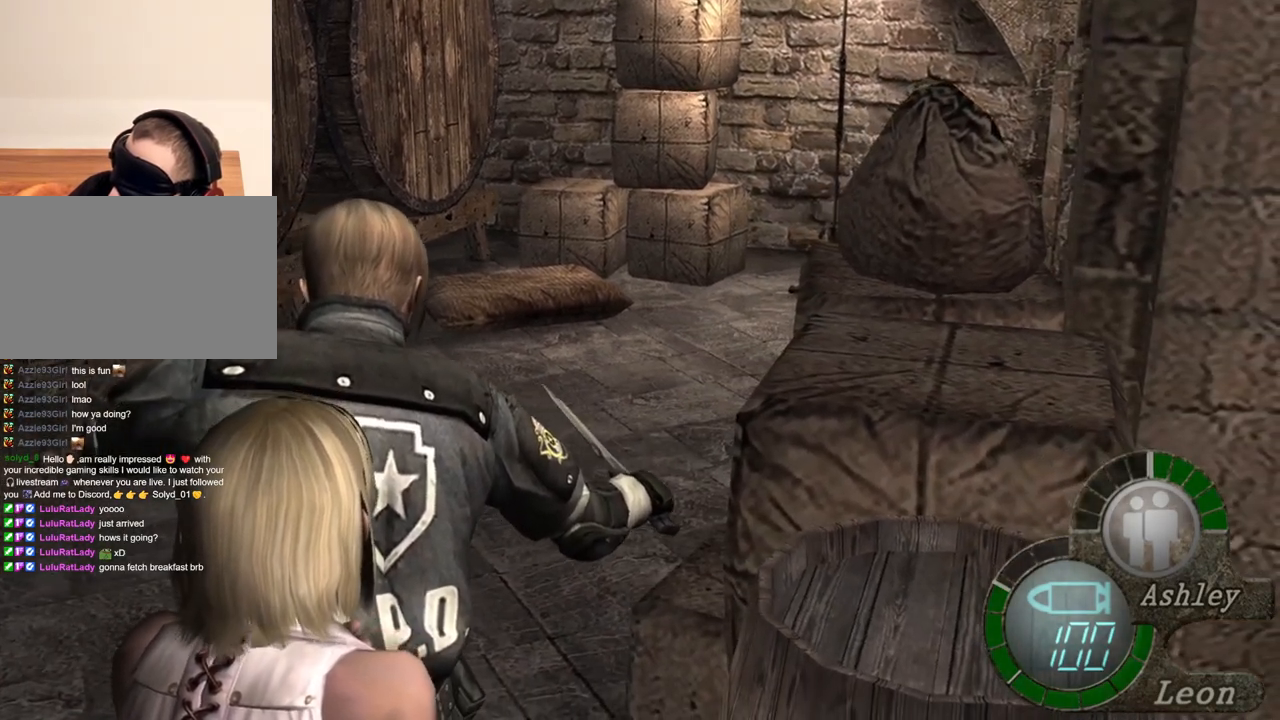
{"keys": ["space"], "mouse": [], "events": []}
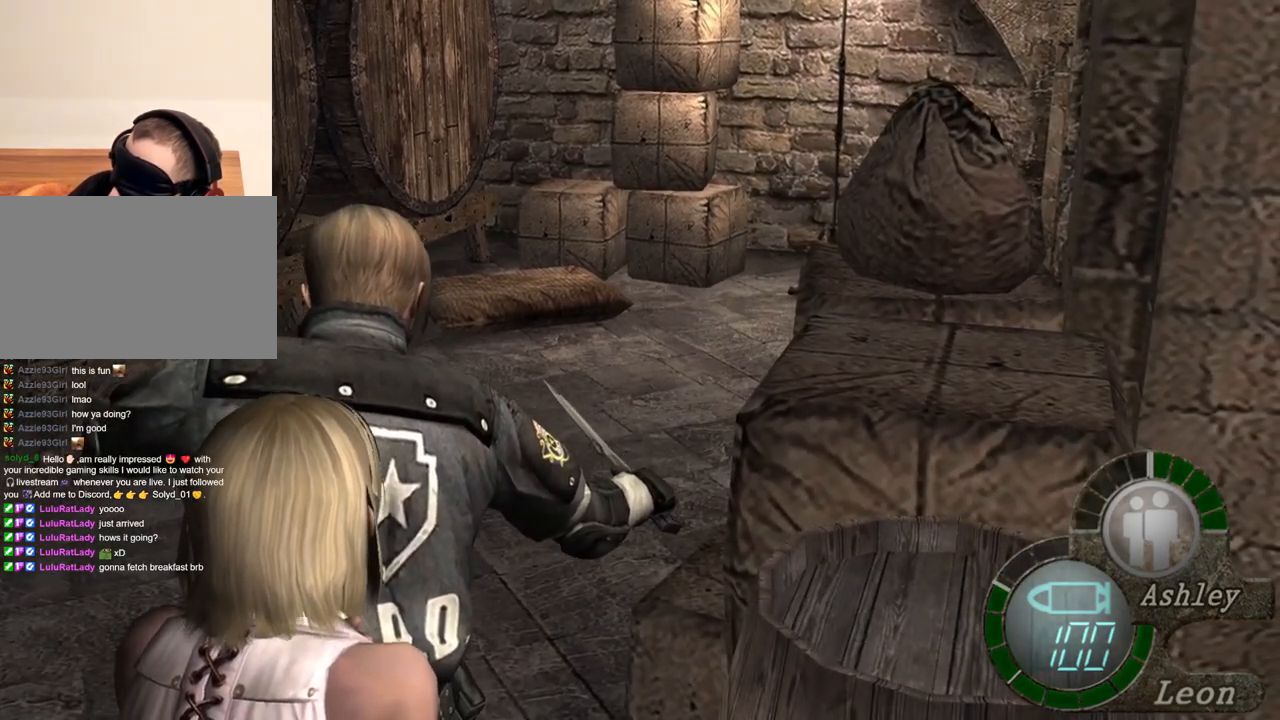
{"keys": ["space"], "mouse": [], "events": []}
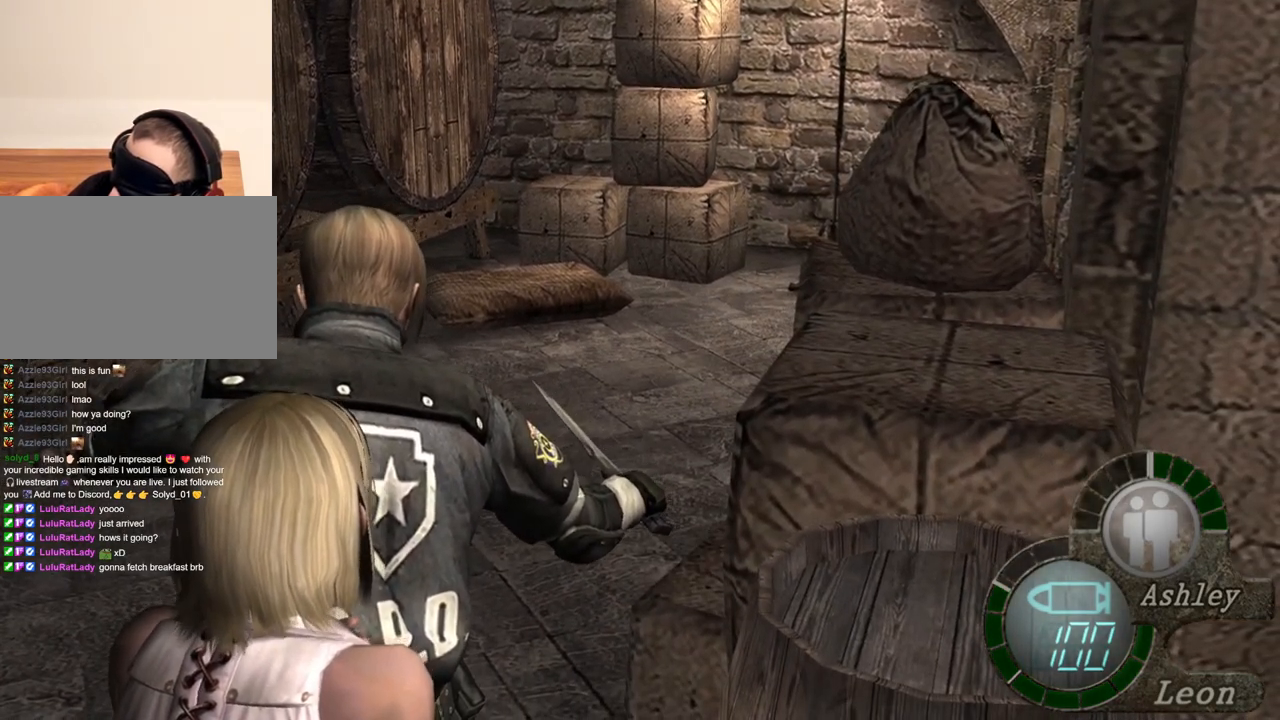
{"keys": ["space"], "mouse": [], "events": []}
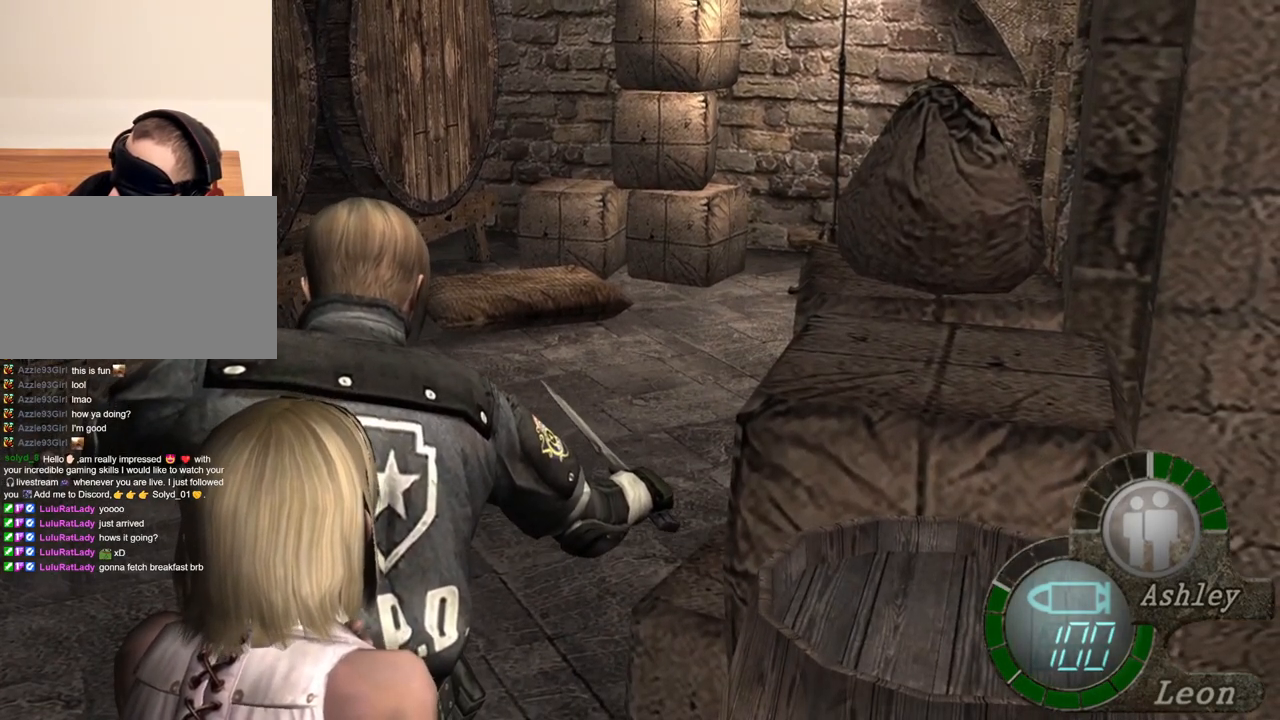
{"keys": ["space"], "mouse": ["left"], "events": [[134, "mouse_left", "down"]]}
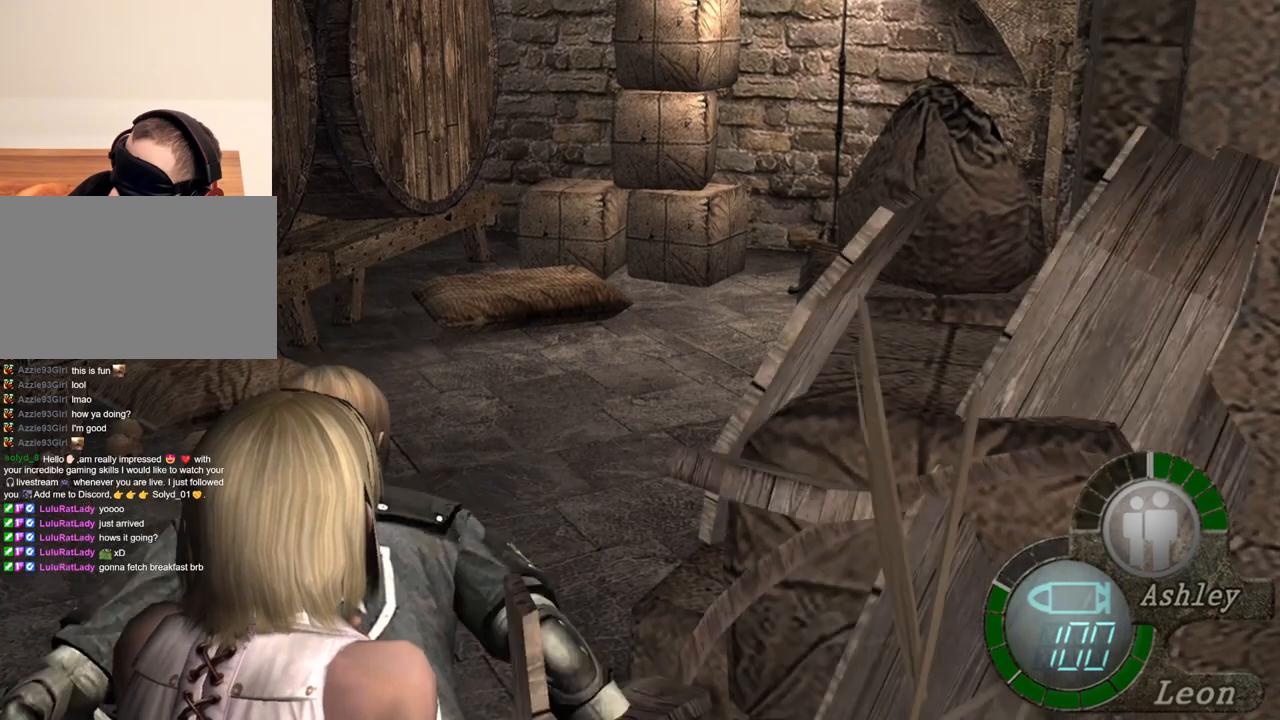
{"keys": ["space"], "mouse": [], "events": [[134, "mouse_left", "up"]]}
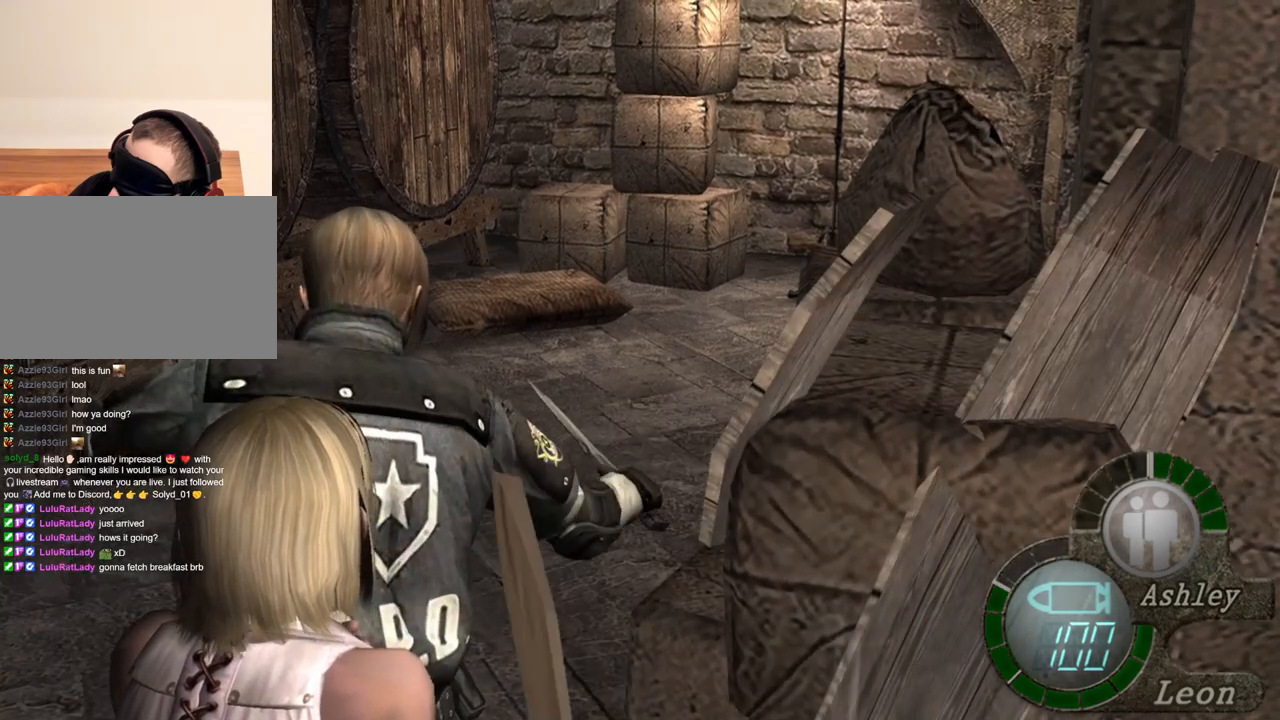
{"keys": ["space"], "mouse": [], "events": []}
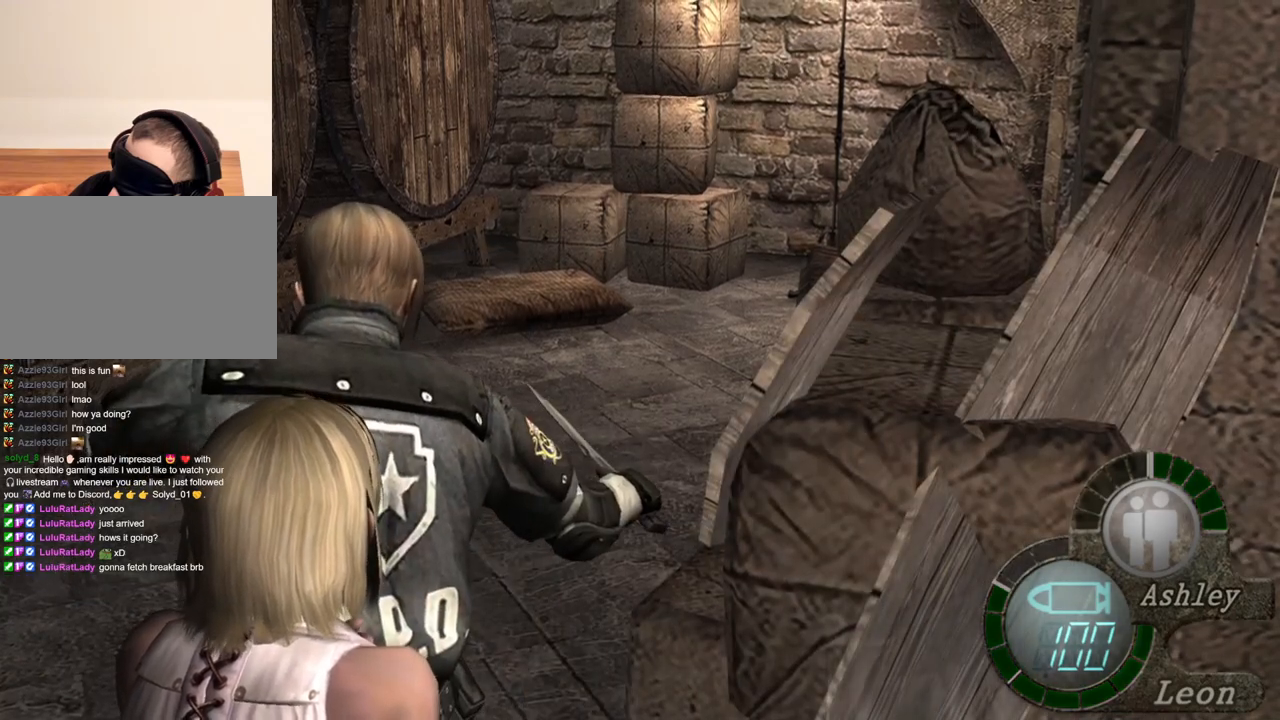
{"keys": ["space"], "mouse": [], "events": []}
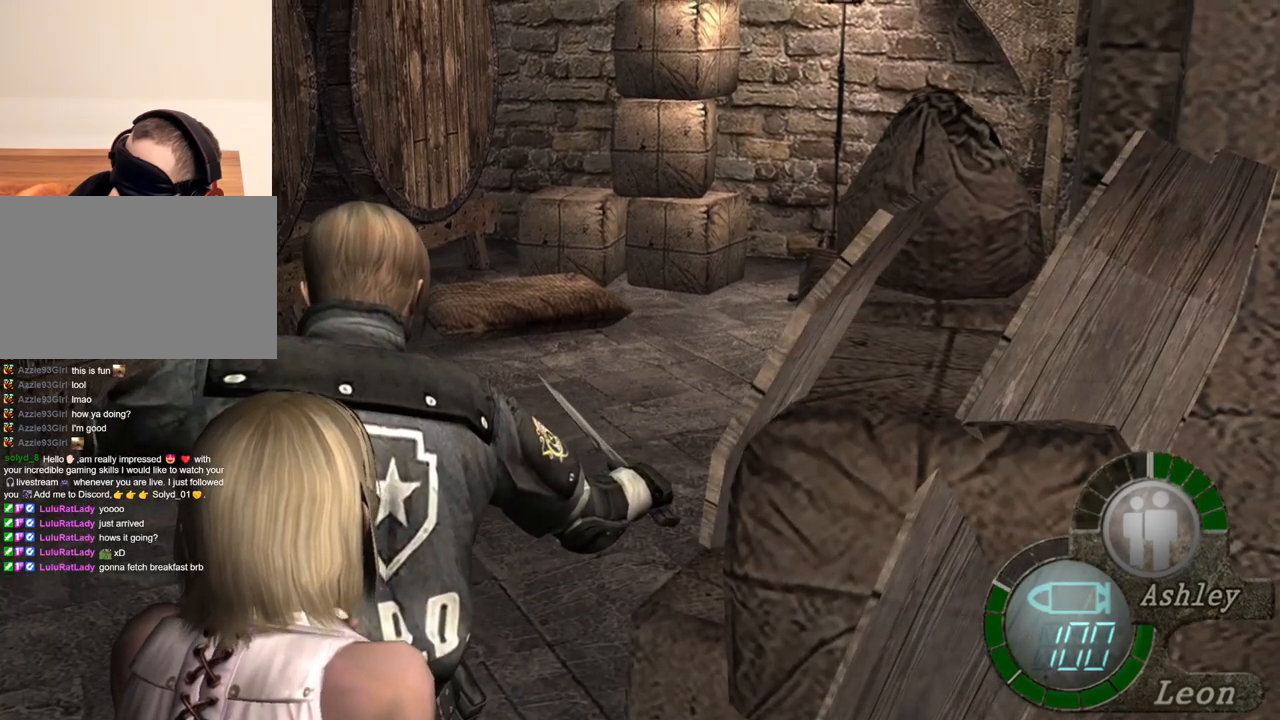
{"keys": ["space"], "mouse": [], "events": []}
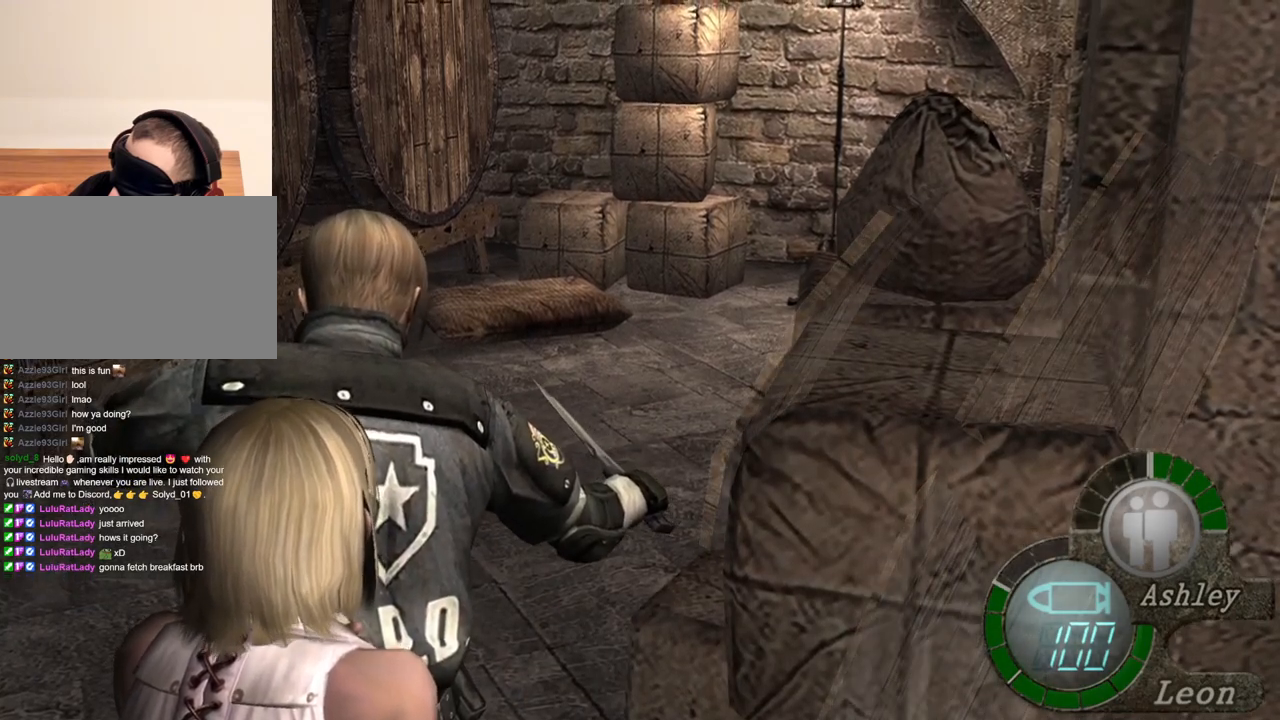
{"keys": ["space"], "mouse": [], "events": []}
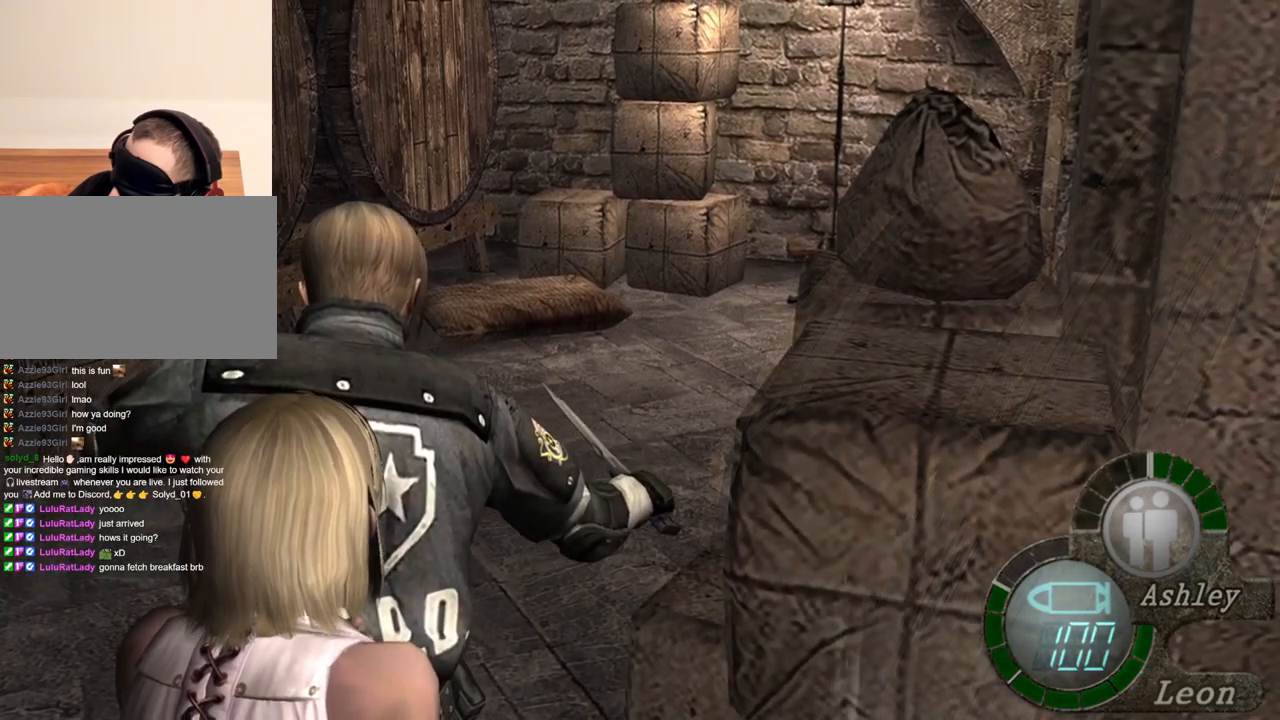
{"keys": [], "mouse": [], "events": [[234, "space", "up"]]}
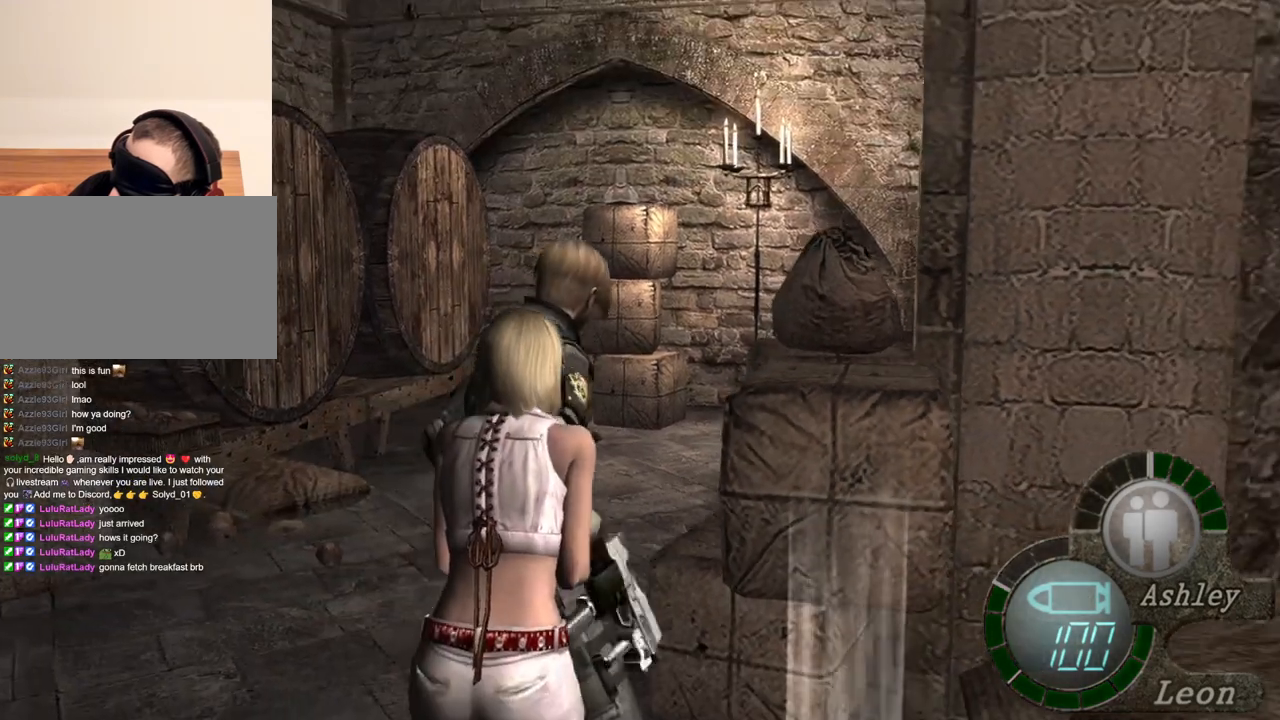
{"keys": [], "mouse": [], "events": []}
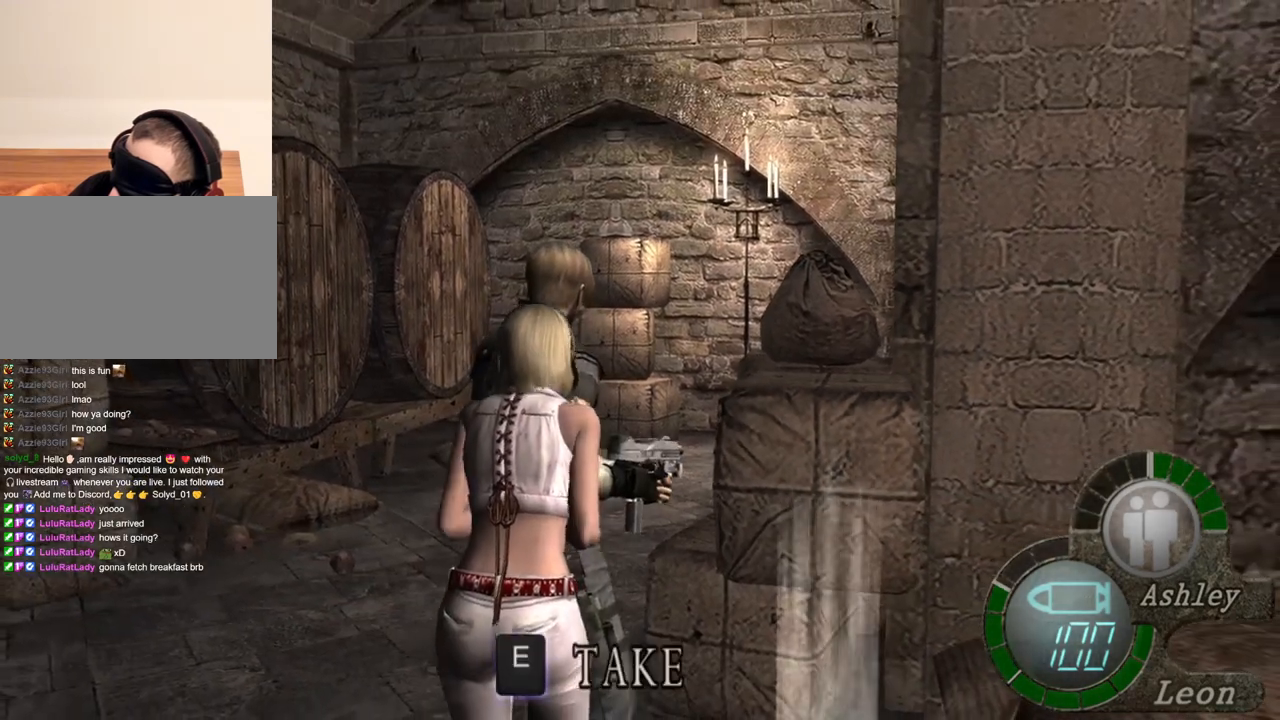
{"keys": ["e", "w"], "mouse": [], "events": [[167, "w", "down"], [300, "e", "down"]]}
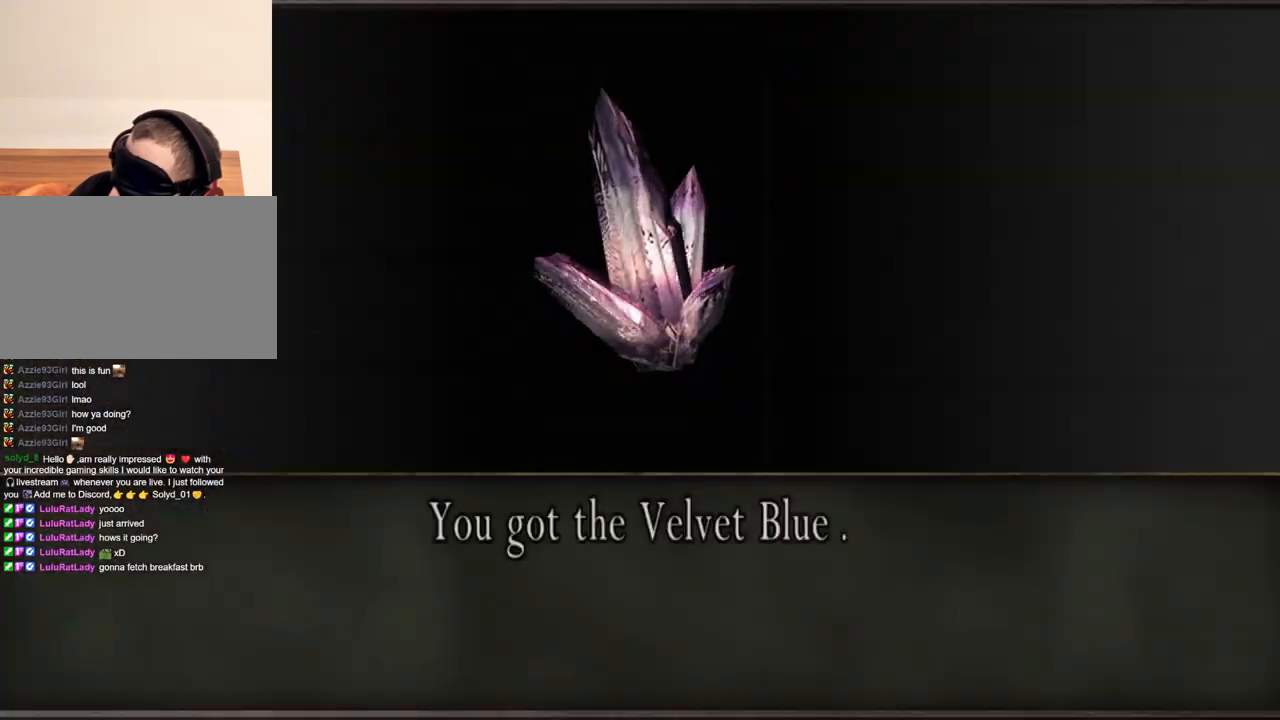
{"keys": [], "mouse": [], "events": [[67, "e", "up"], [67, "w", "up"], [134, "e", "down"], [400, "e", "up"]]}
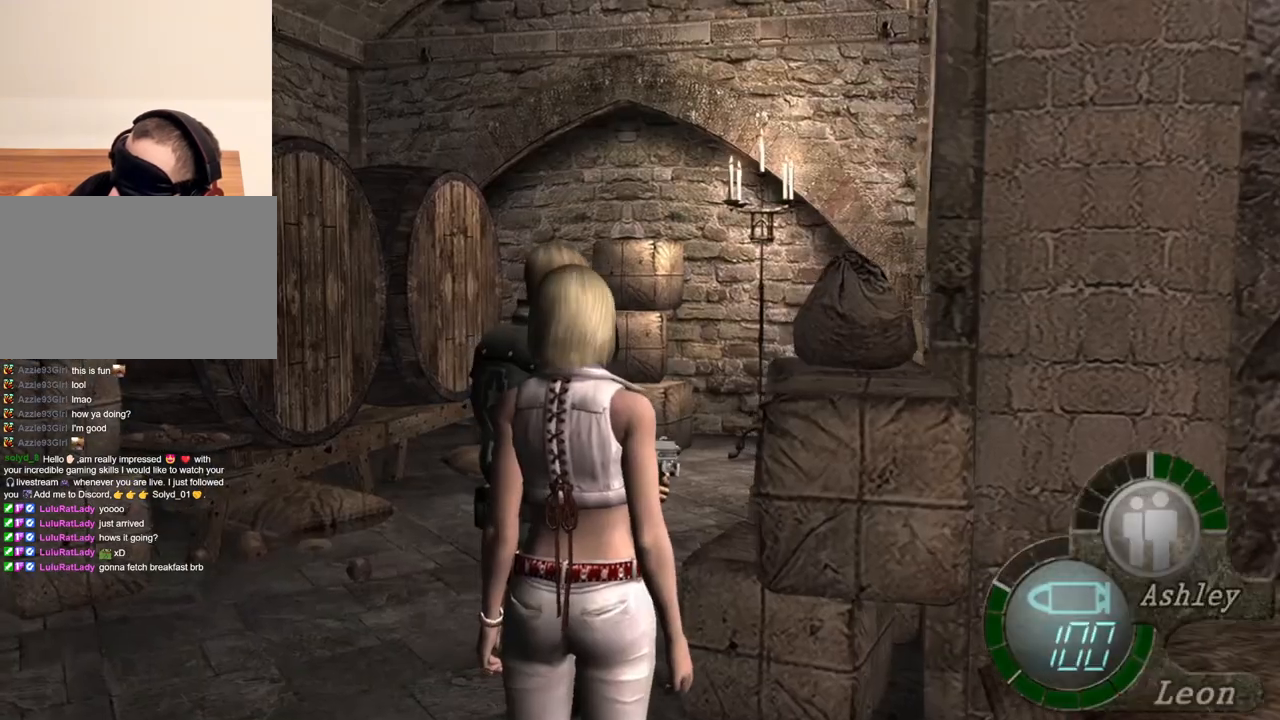
{"keys": [], "mouse": [], "events": [[134, "e", "down"], [267, "e", "up"]]}
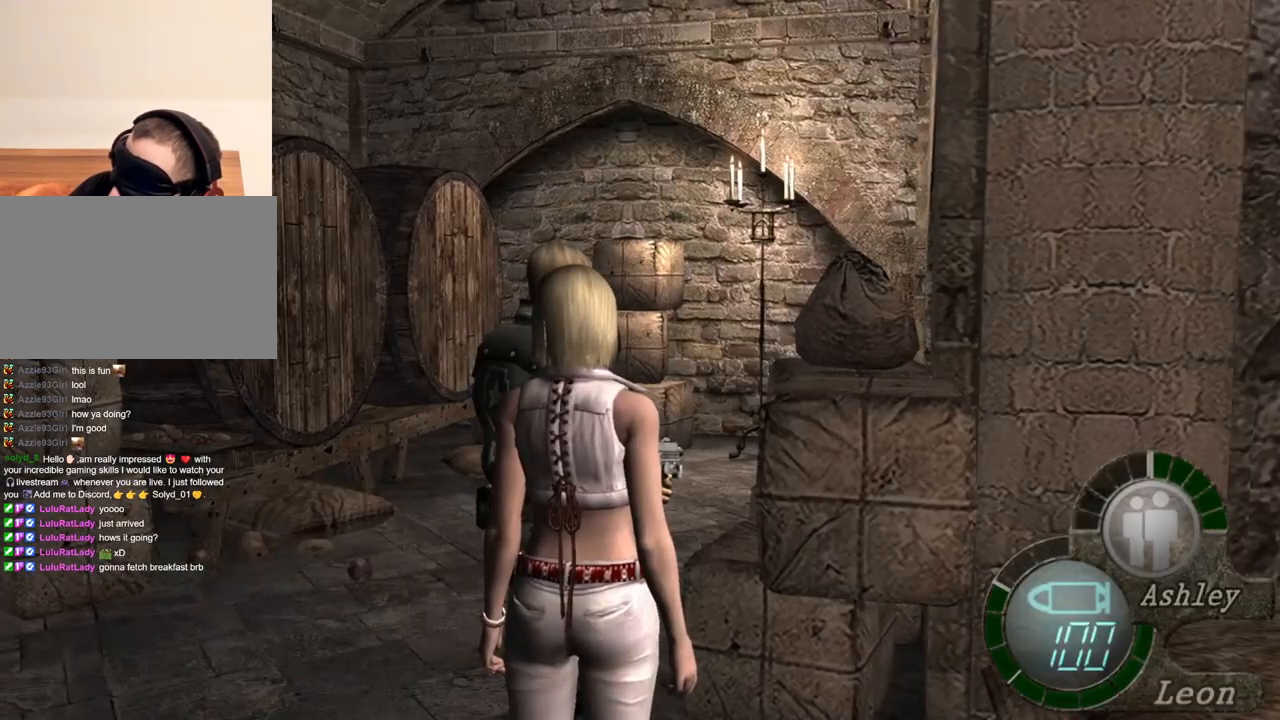
{"keys": [], "mouse": [], "events": []}
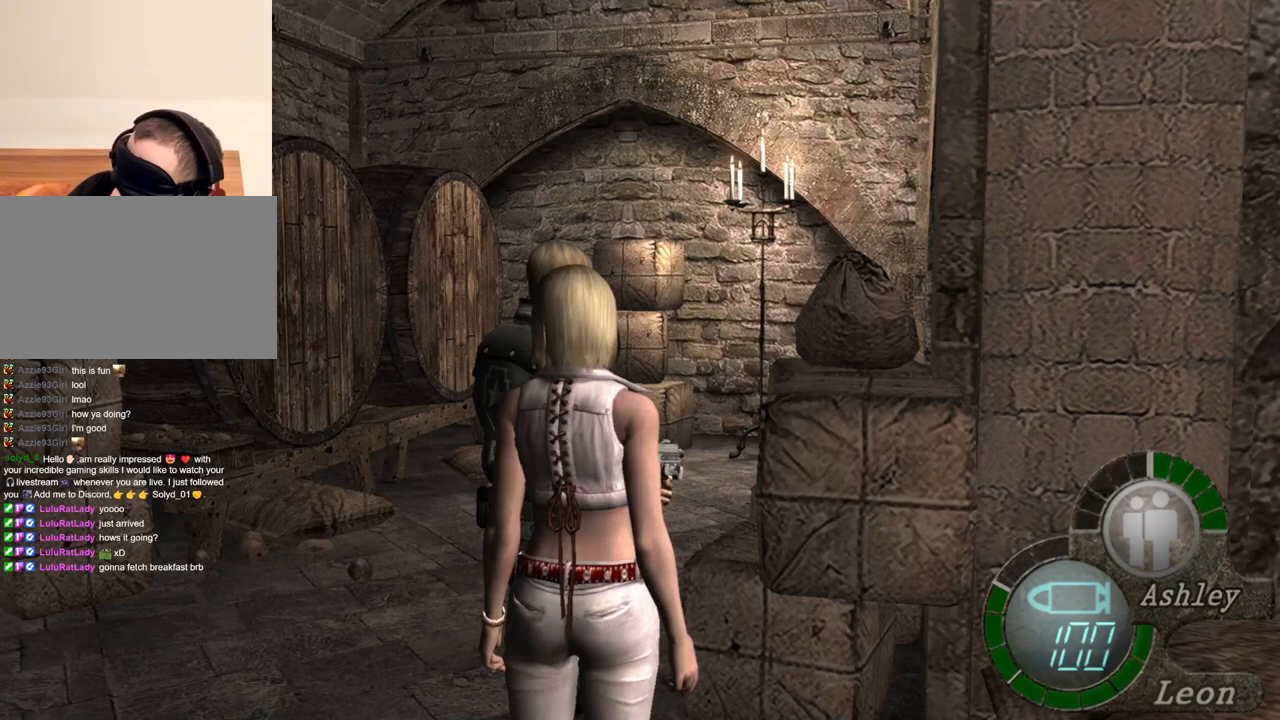
{"keys": [], "mouse": [], "events": []}
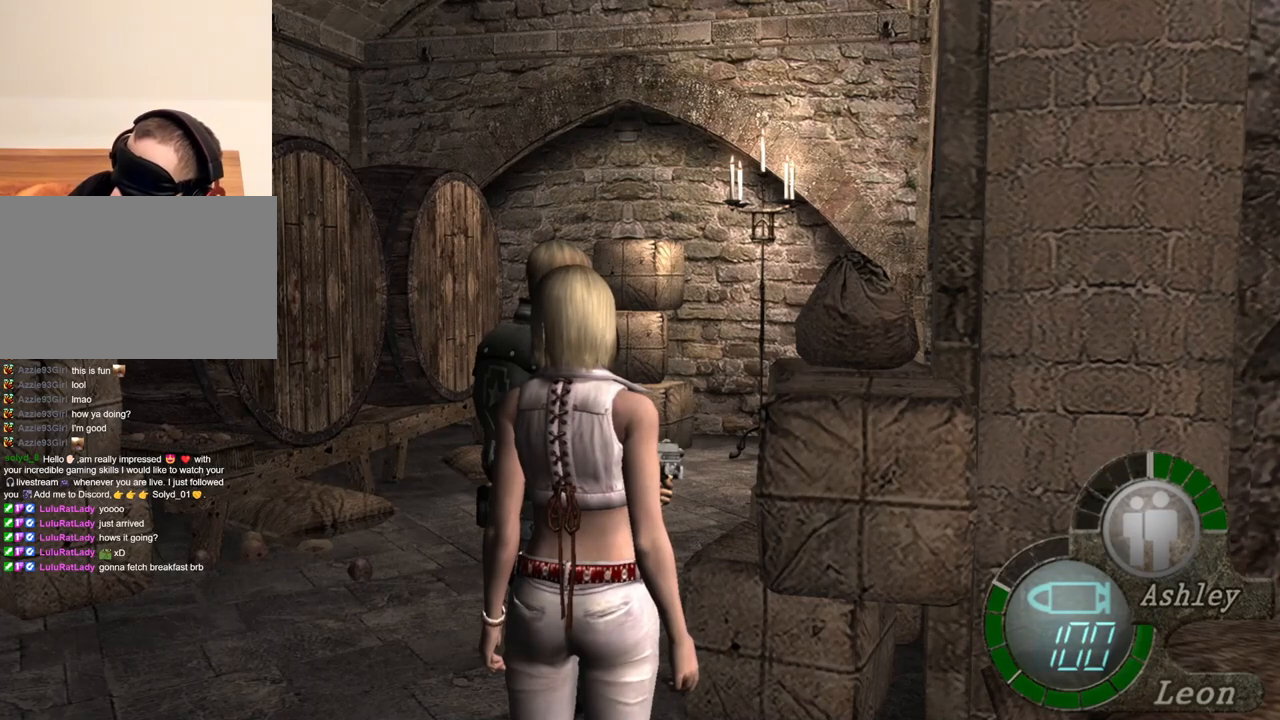
{"keys": [], "mouse": [], "events": []}
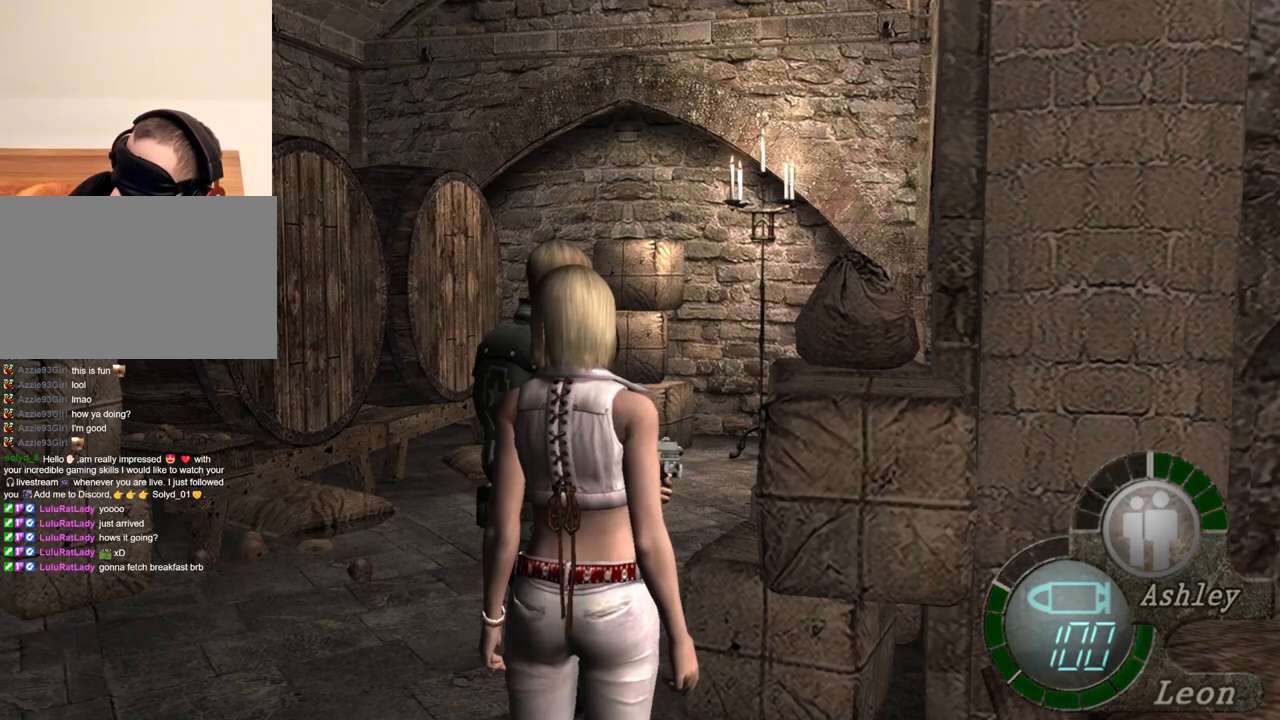
{"keys": [], "mouse": [], "events": []}